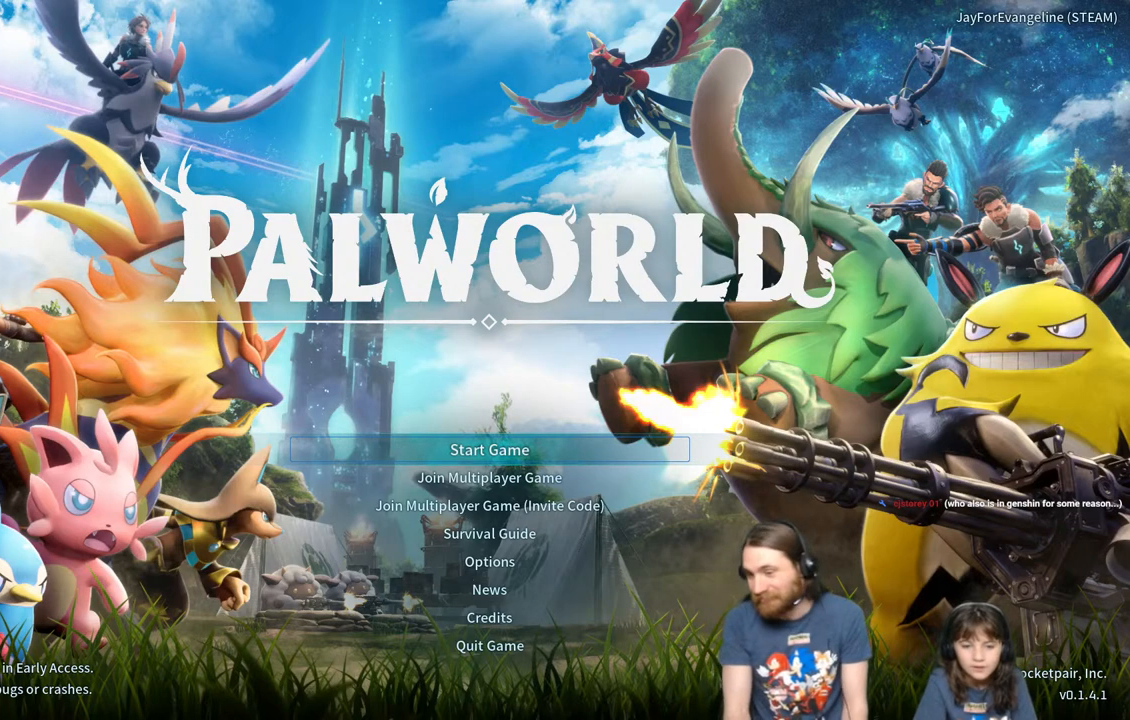
Gameplay with a controller (Xbox layout); each line is a JSON object with the inputs held at the frame after it. "events" lists button and stick changes between this image and that frame as [ms after this image, input, new state], when the widget could be followed in between.
{"buttons": [], "left_stick": "center", "right_stick": "center", "events": [[283, "A", "down"], [450, "A", "up"]]}
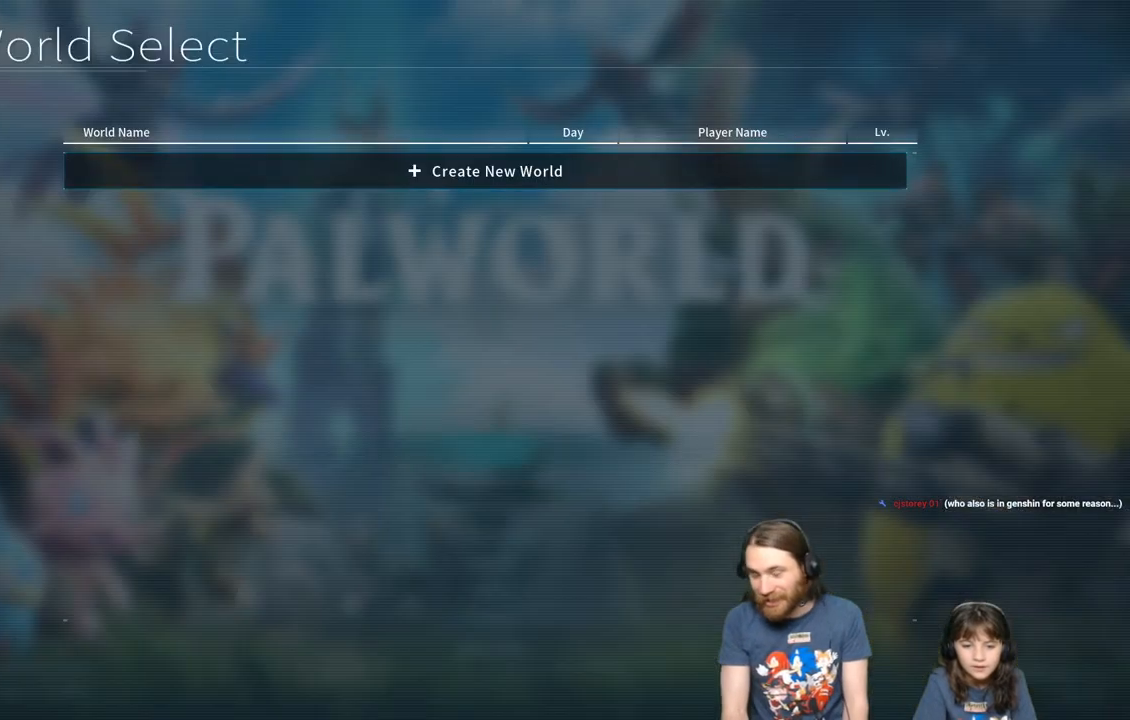
{"buttons": [], "left_stick": "center", "right_stick": "center", "events": []}
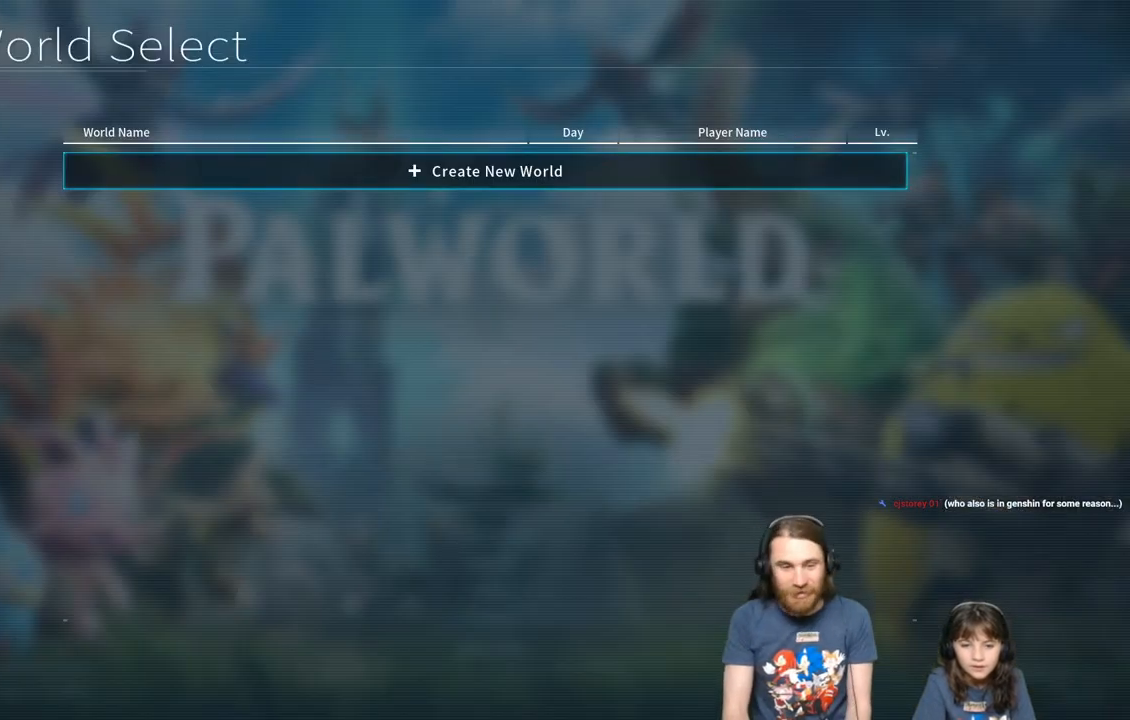
{"buttons": [], "left_stick": "center", "right_stick": "center", "events": []}
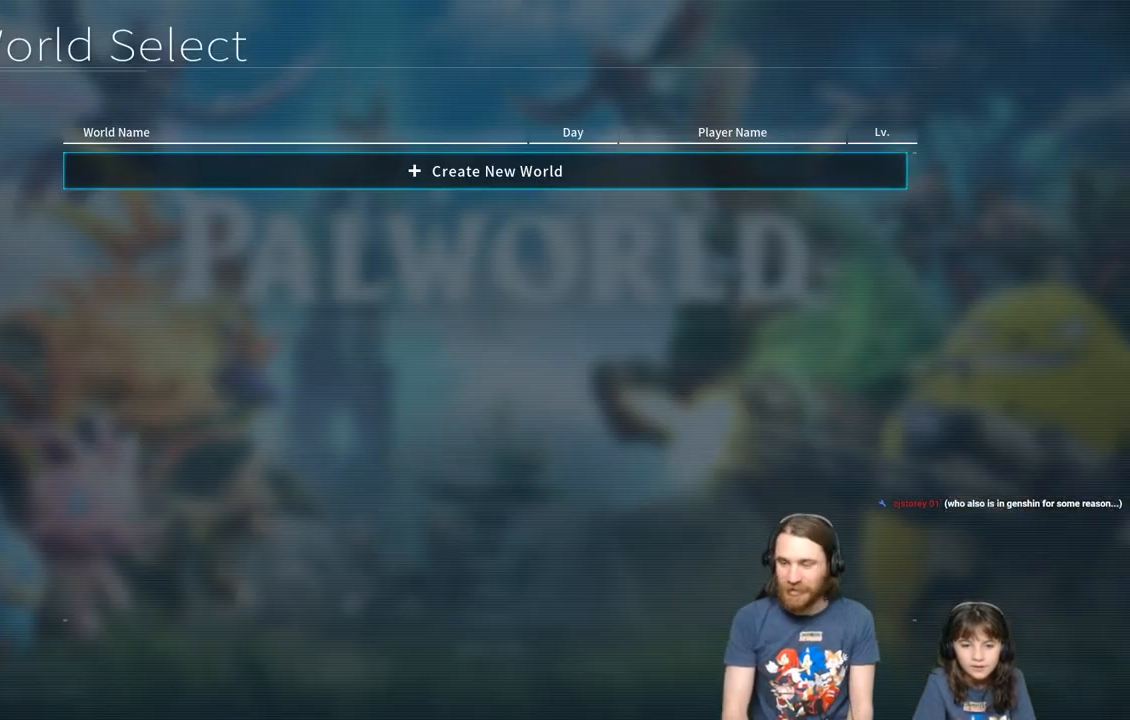
{"buttons": [], "left_stick": "center", "right_stick": "center", "events": []}
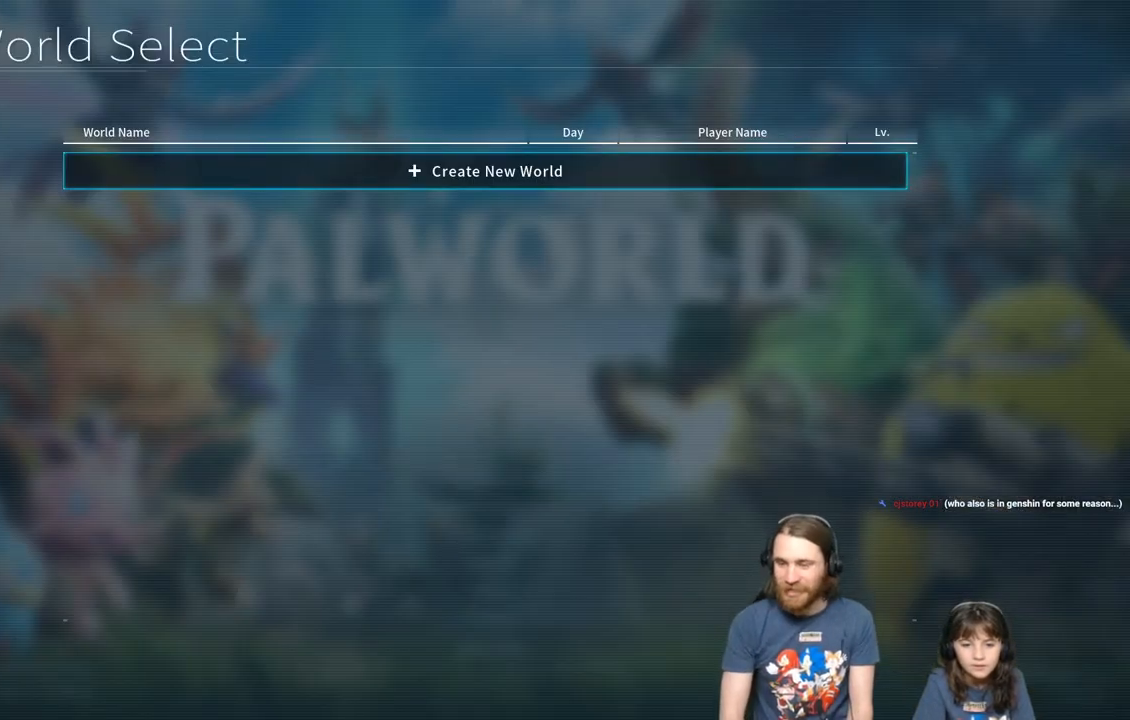
{"buttons": [], "left_stick": "center", "right_stick": "center", "events": []}
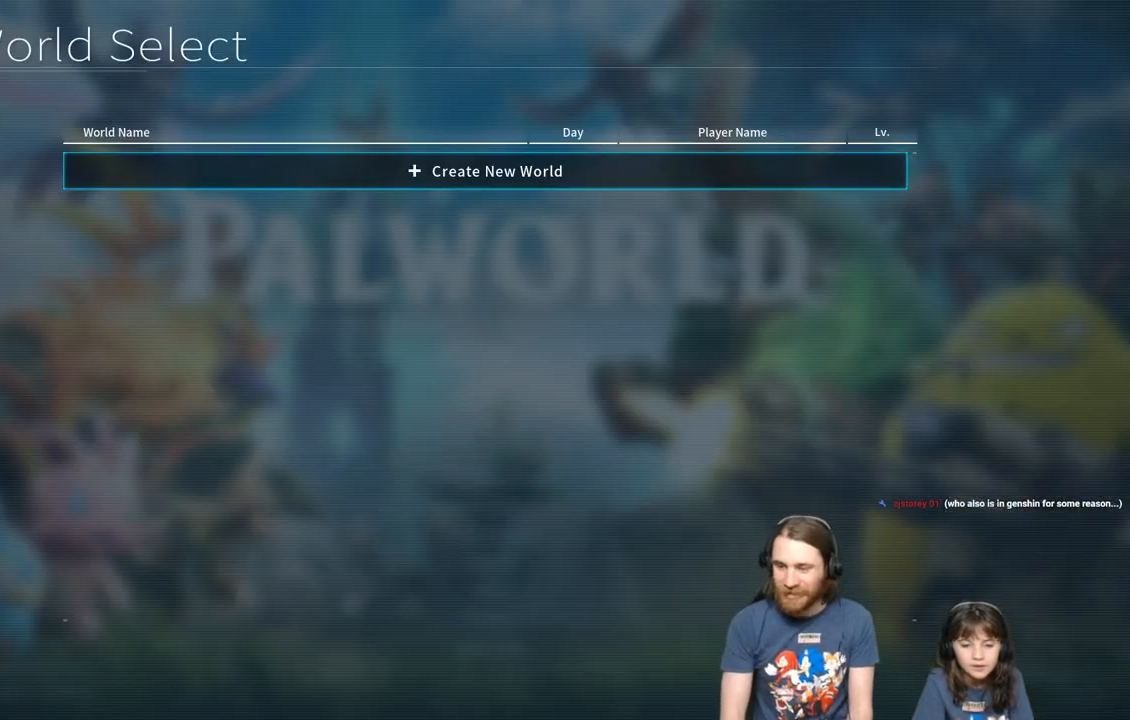
{"buttons": [], "left_stick": "center", "right_stick": "center", "events": []}
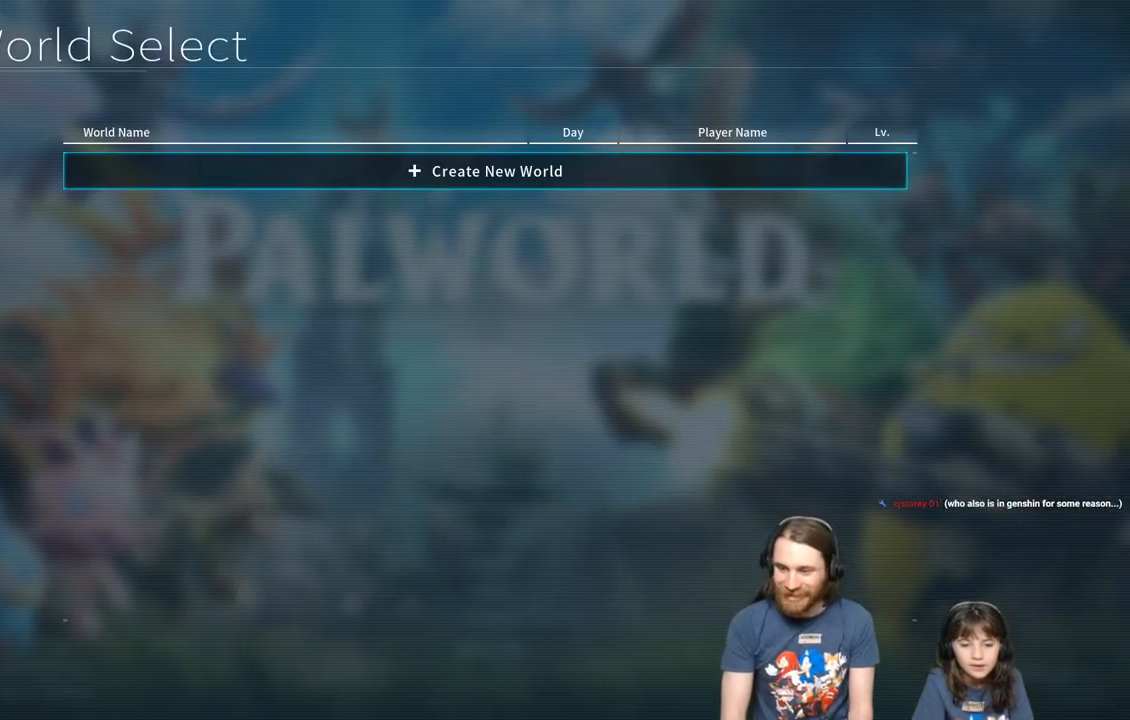
{"buttons": [], "left_stick": "center", "right_stick": "center", "events": []}
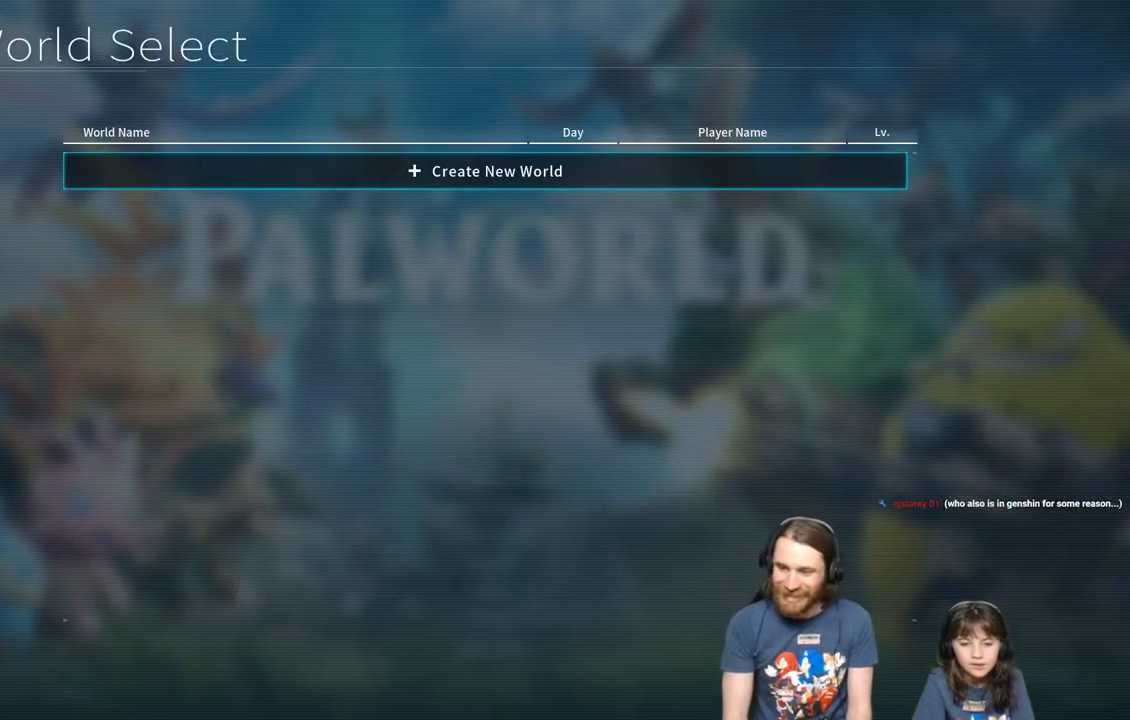
{"buttons": [], "left_stick": "center", "right_stick": "center", "events": []}
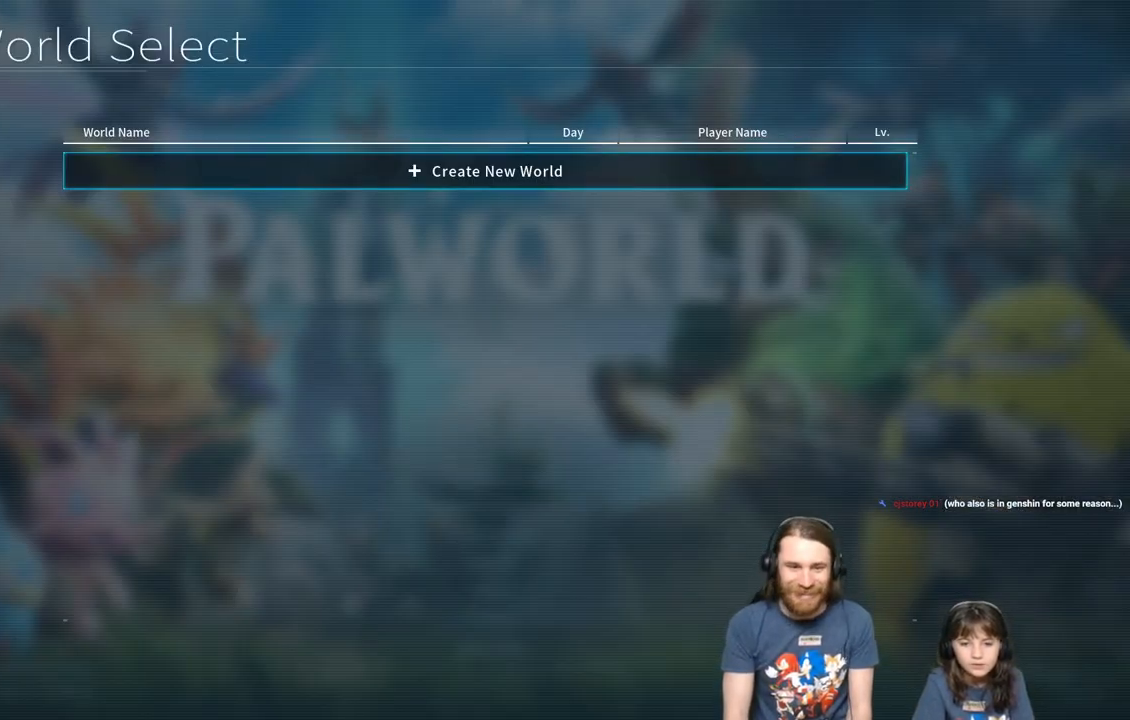
{"buttons": ["A"], "left_stick": "center", "right_stick": "center", "events": [[450, "A", "down"]]}
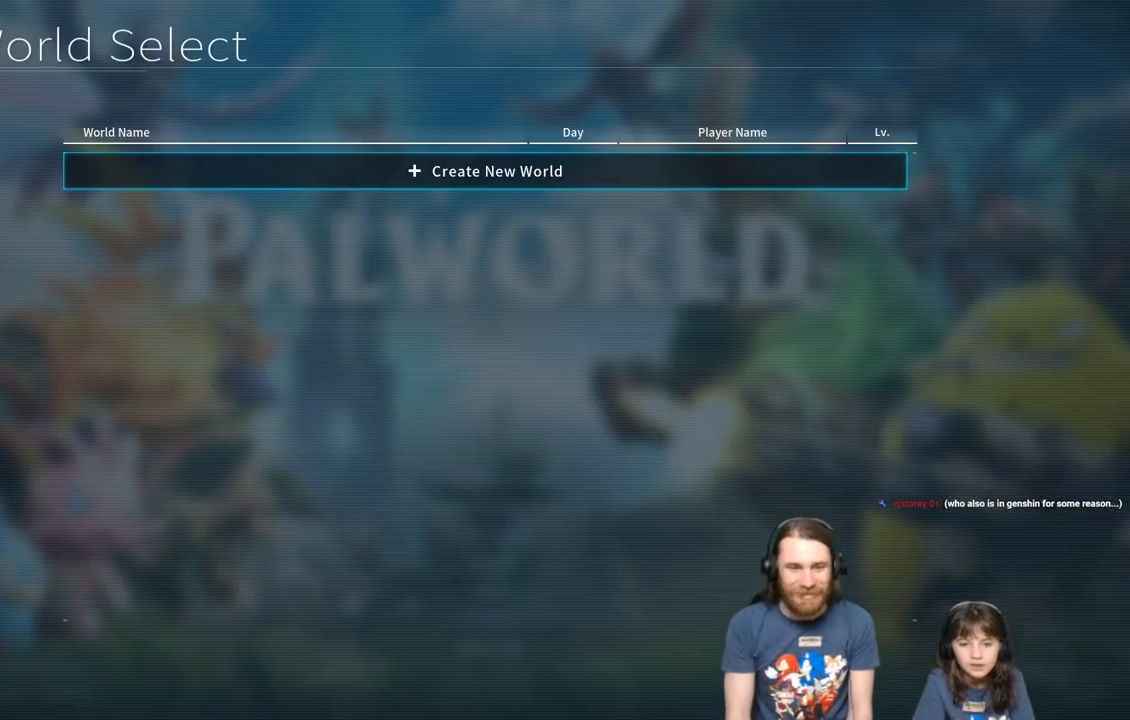
{"buttons": [], "left_stick": "center", "right_stick": "center", "events": [[133, "A", "up"]]}
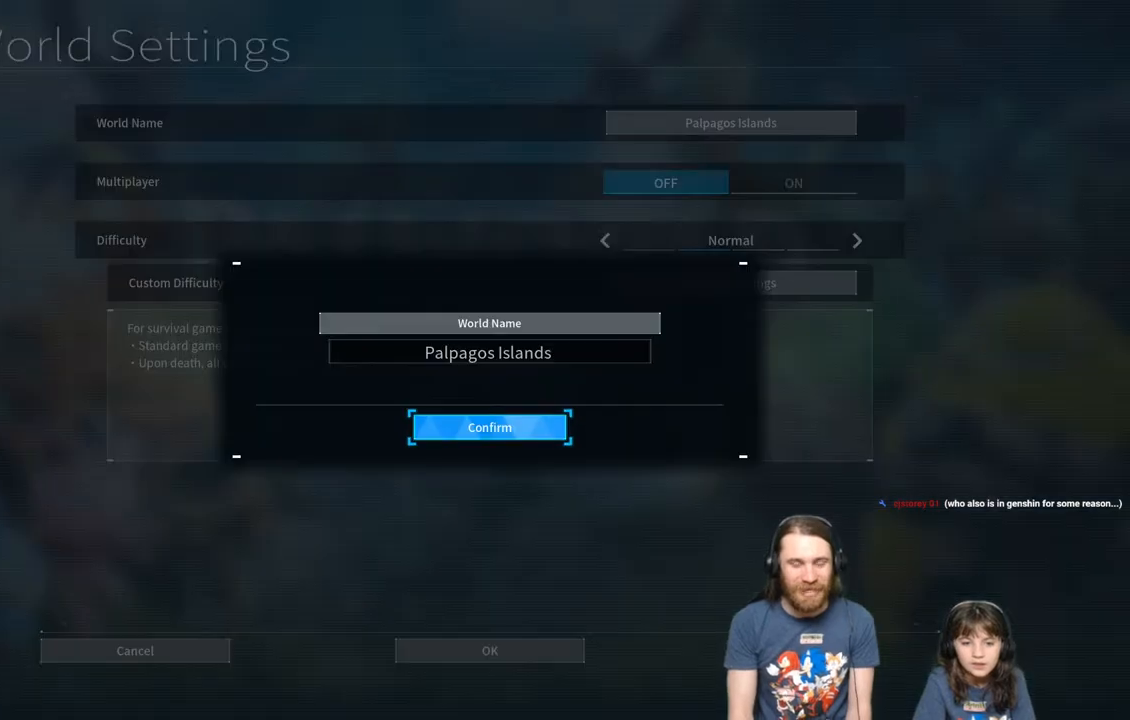
{"buttons": [], "left_stick": "center", "right_stick": "center", "events": []}
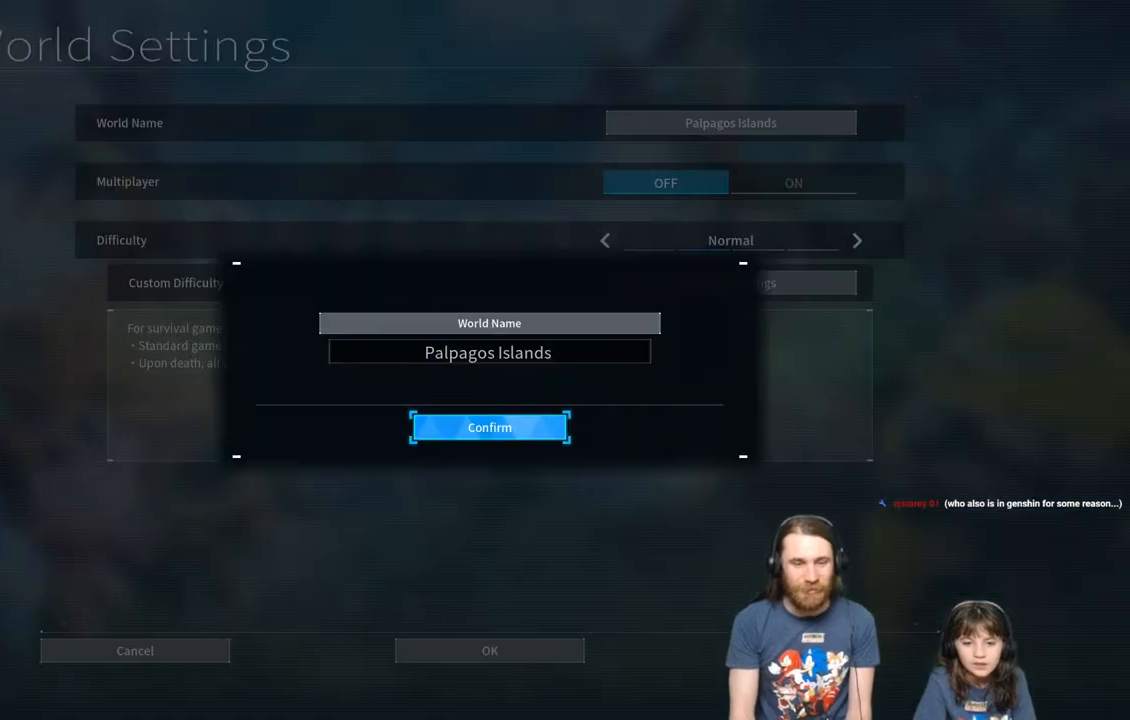
{"buttons": [], "left_stick": "center", "right_stick": "center", "events": []}
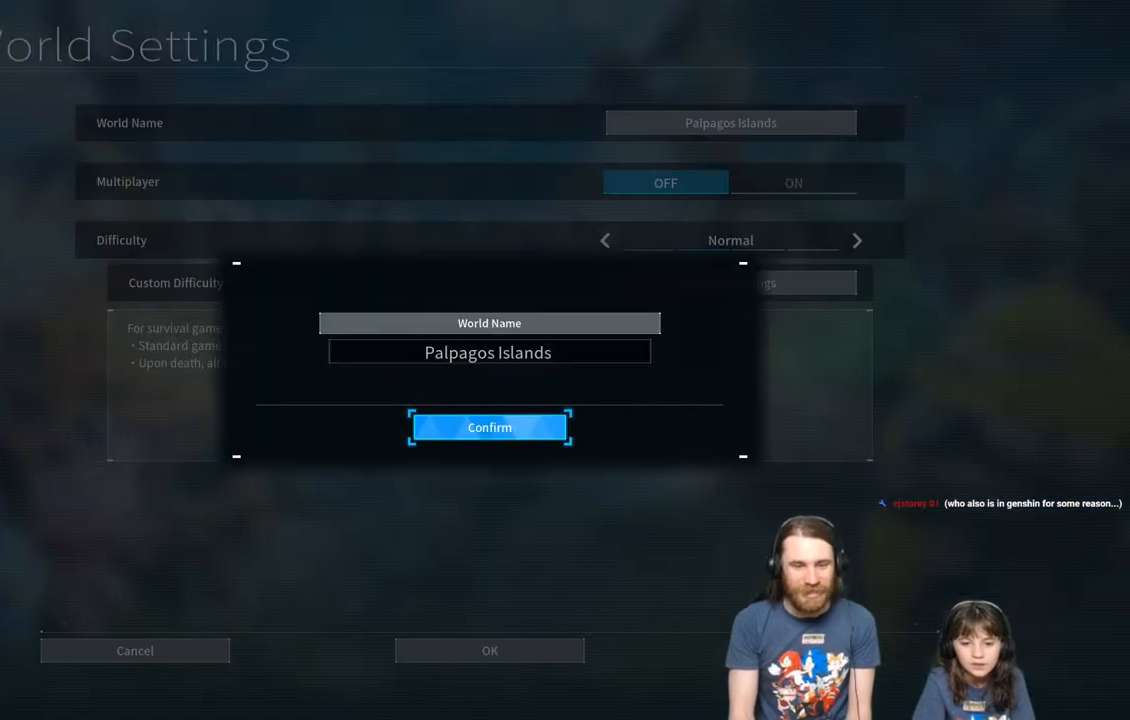
{"buttons": [], "left_stick": "center", "right_stick": "center", "events": []}
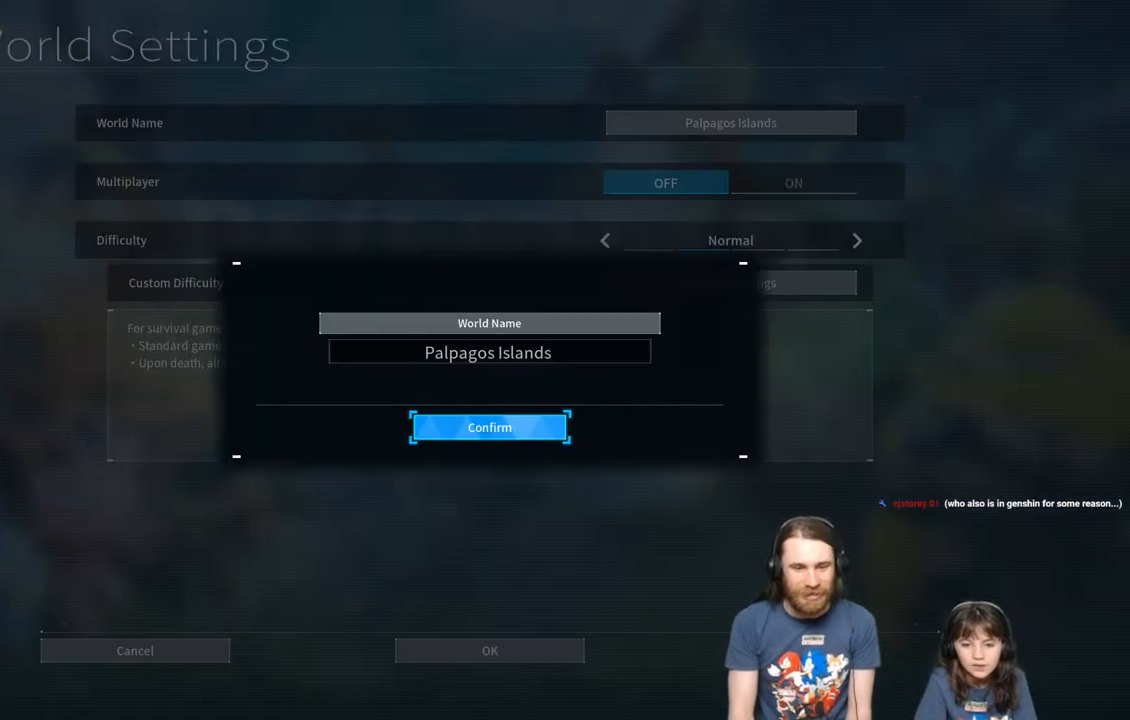
{"buttons": [], "left_stick": "center", "right_stick": "center", "events": []}
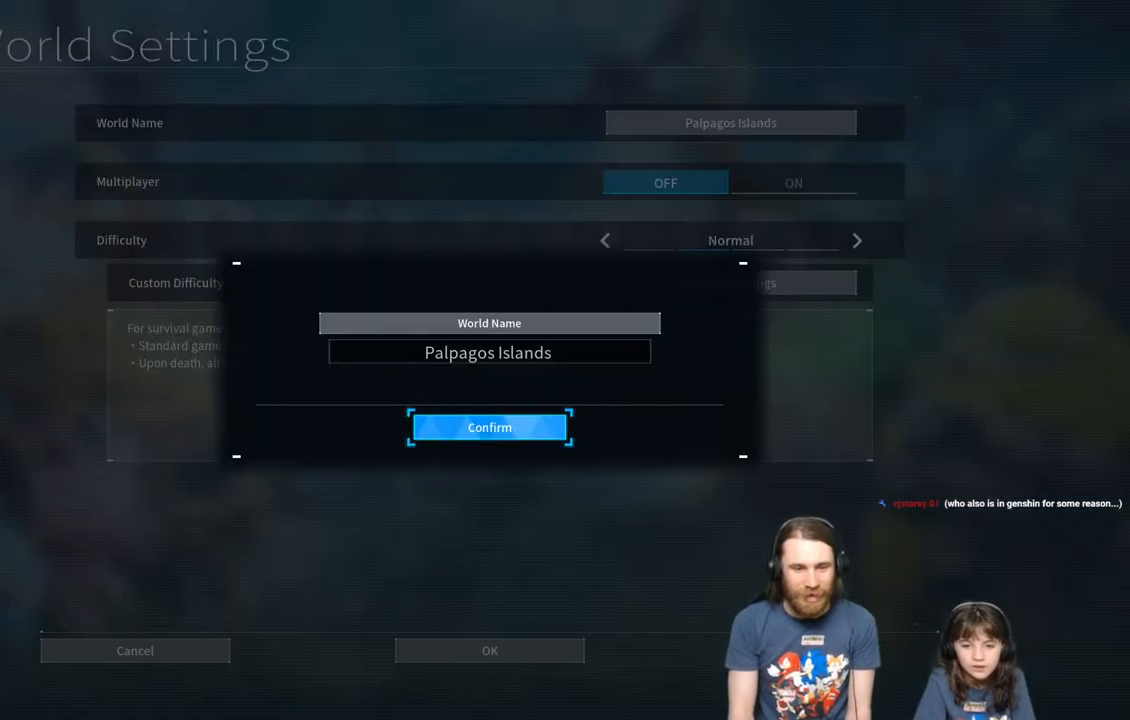
{"buttons": [], "left_stick": "center", "right_stick": "center", "events": []}
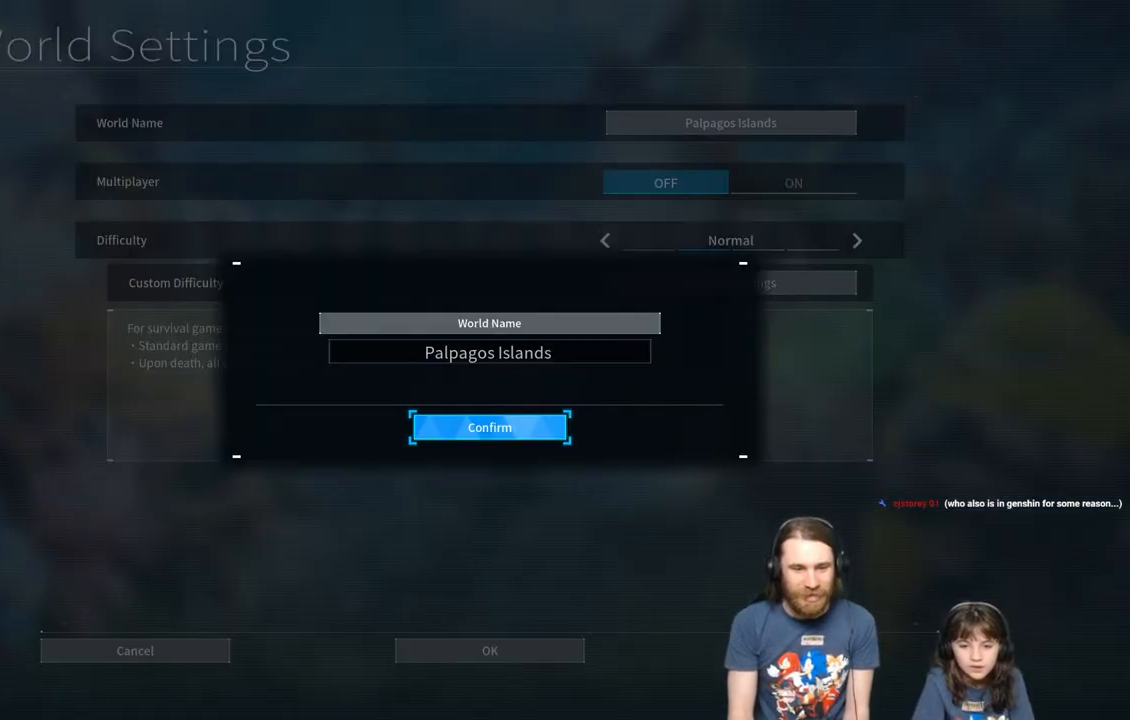
{"buttons": [], "left_stick": "center", "right_stick": "center", "events": []}
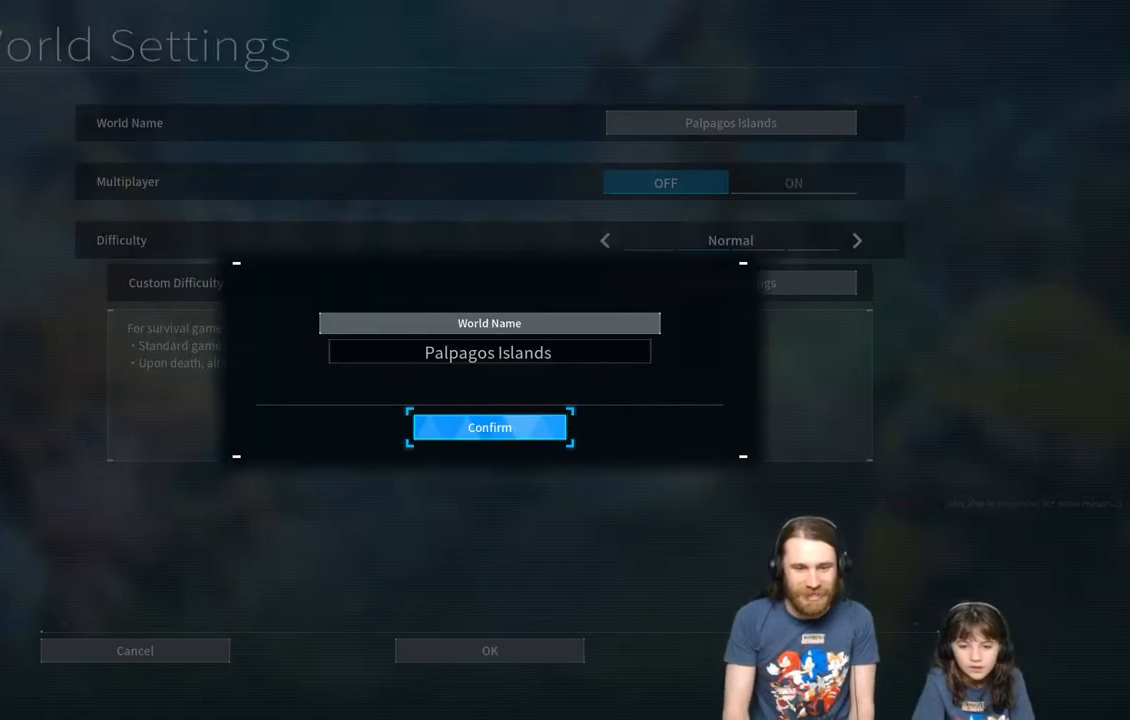
{"buttons": [], "left_stick": "center", "right_stick": "center", "events": [[67, "DPAD_UP", "down"], [217, "DPAD_UP", "up"]]}
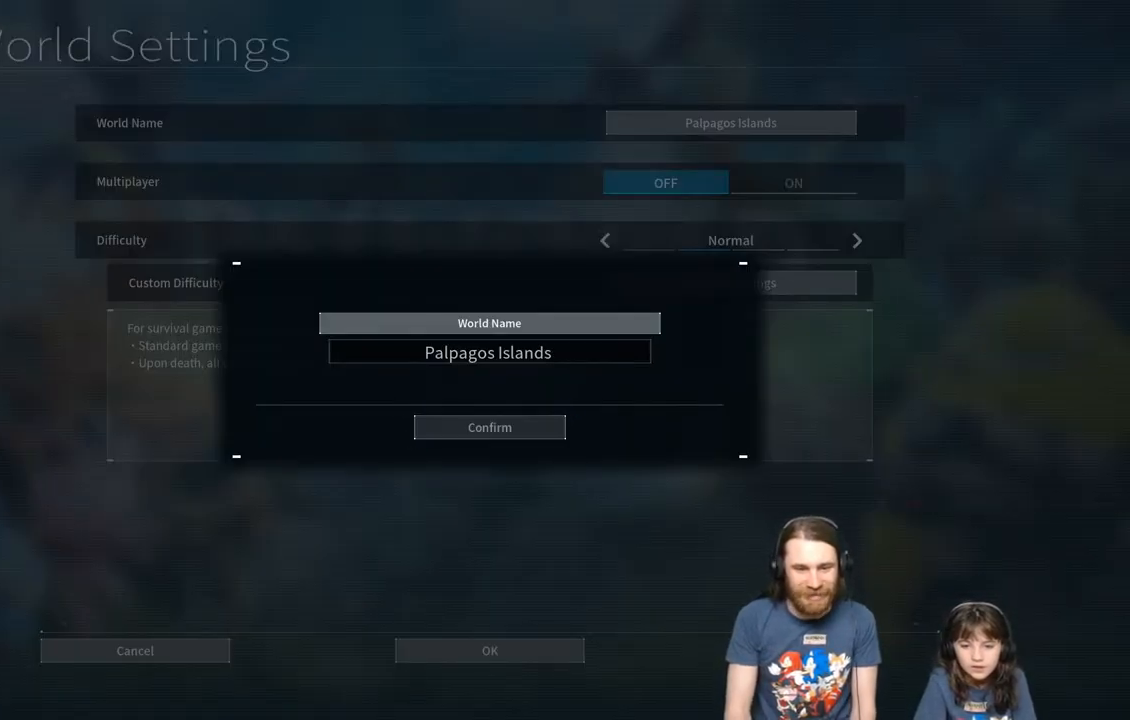
{"buttons": [], "left_stick": "center", "right_stick": "center", "events": []}
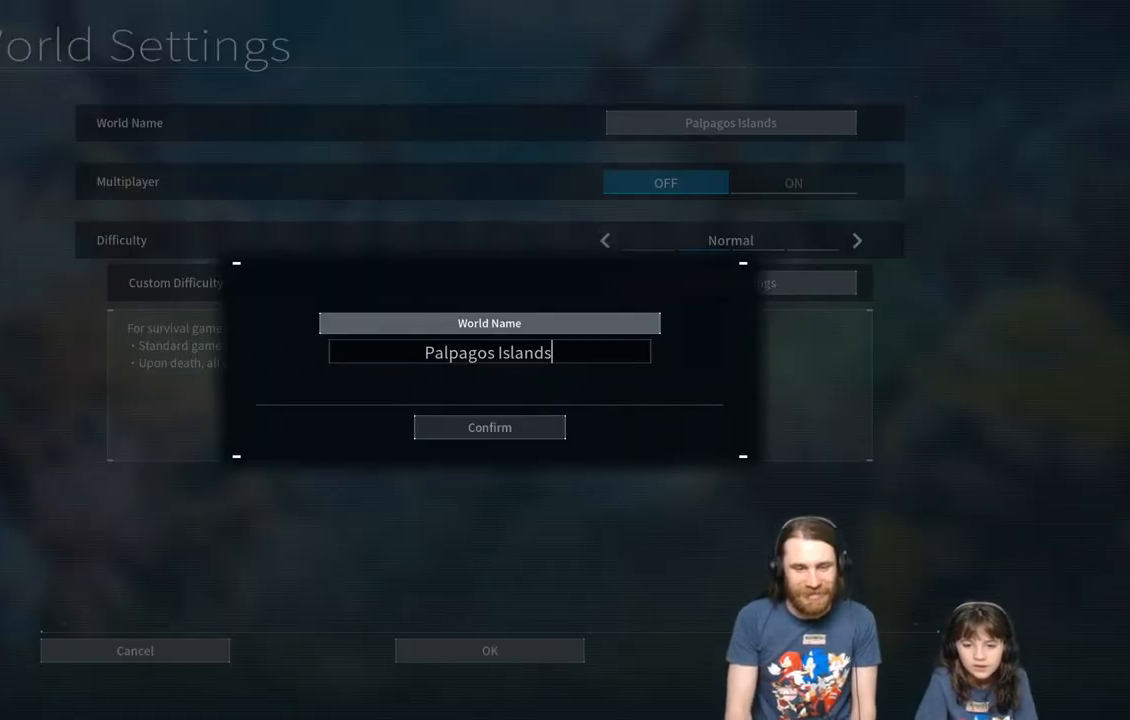
{"buttons": [], "left_stick": "center", "right_stick": "center", "events": []}
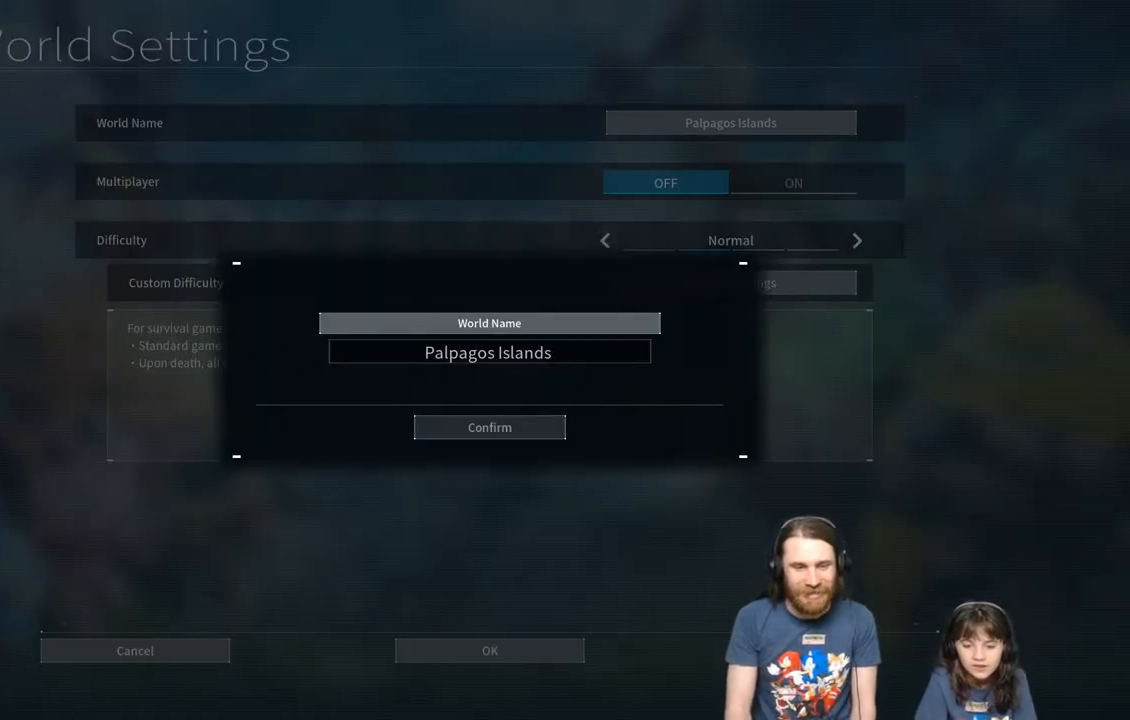
{"buttons": [], "left_stick": "center", "right_stick": "center", "events": []}
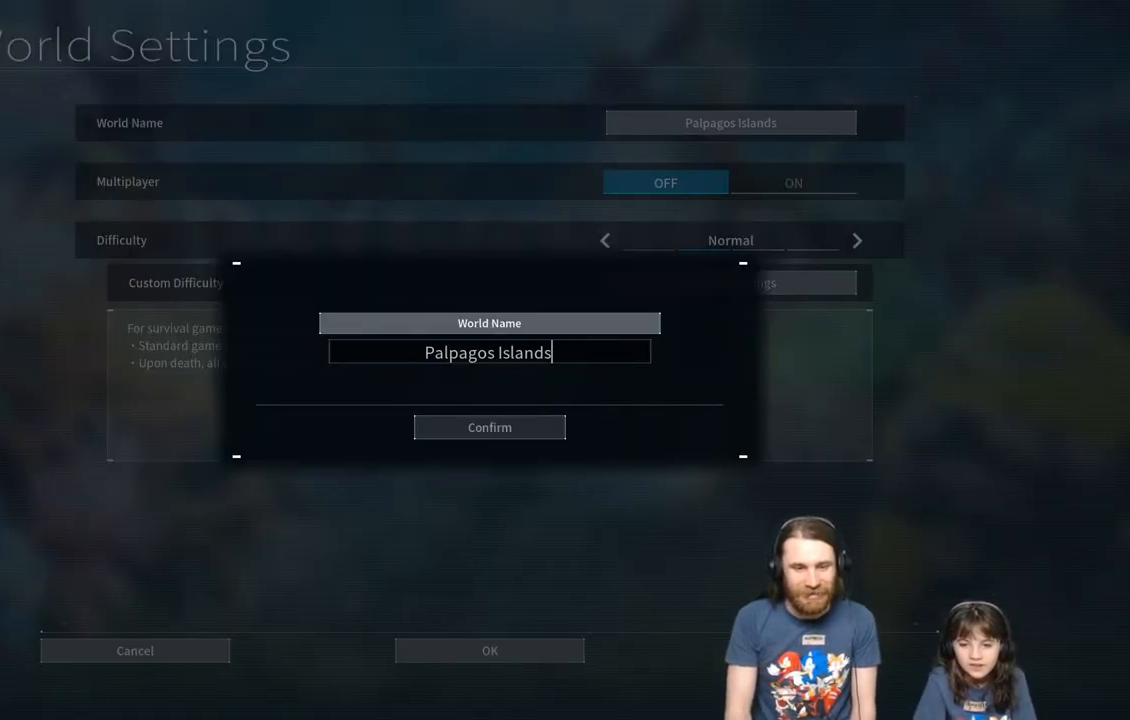
{"buttons": [], "left_stick": "center", "right_stick": "center", "events": []}
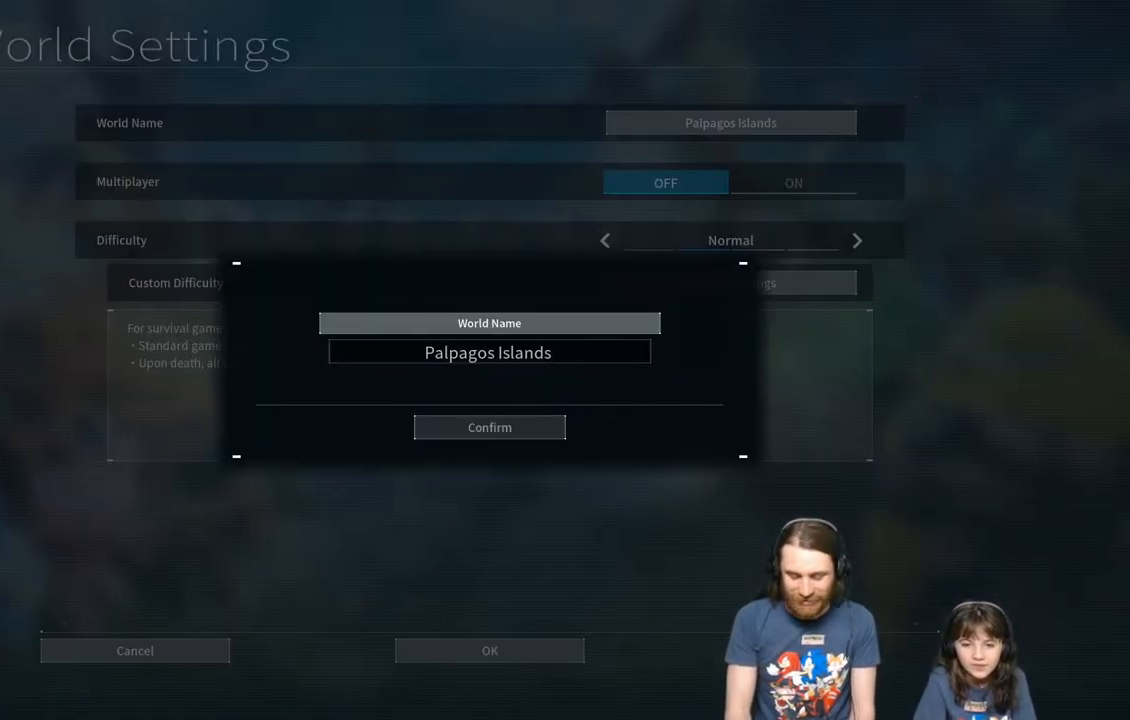
{"buttons": [], "left_stick": "center", "right_stick": "center", "events": [[217, "X", "down"], [400, "X", "up"]]}
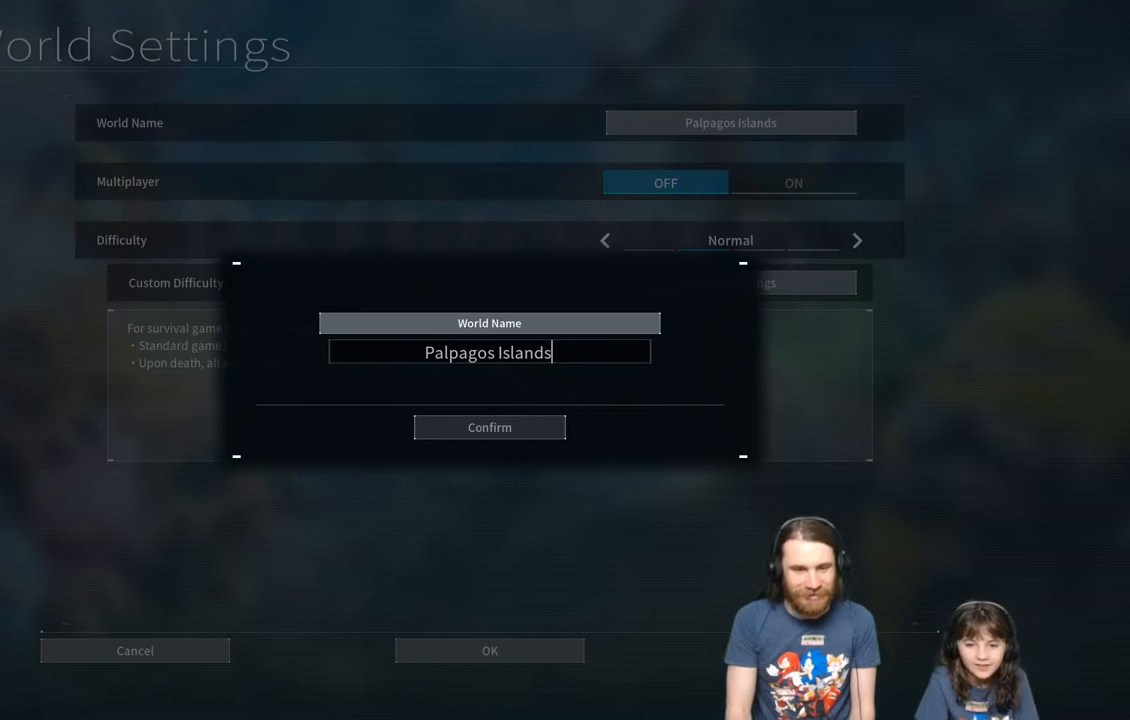
{"buttons": [], "left_stick": "center", "right_stick": "center", "events": [[300, "A", "down"], [433, "A", "up"]]}